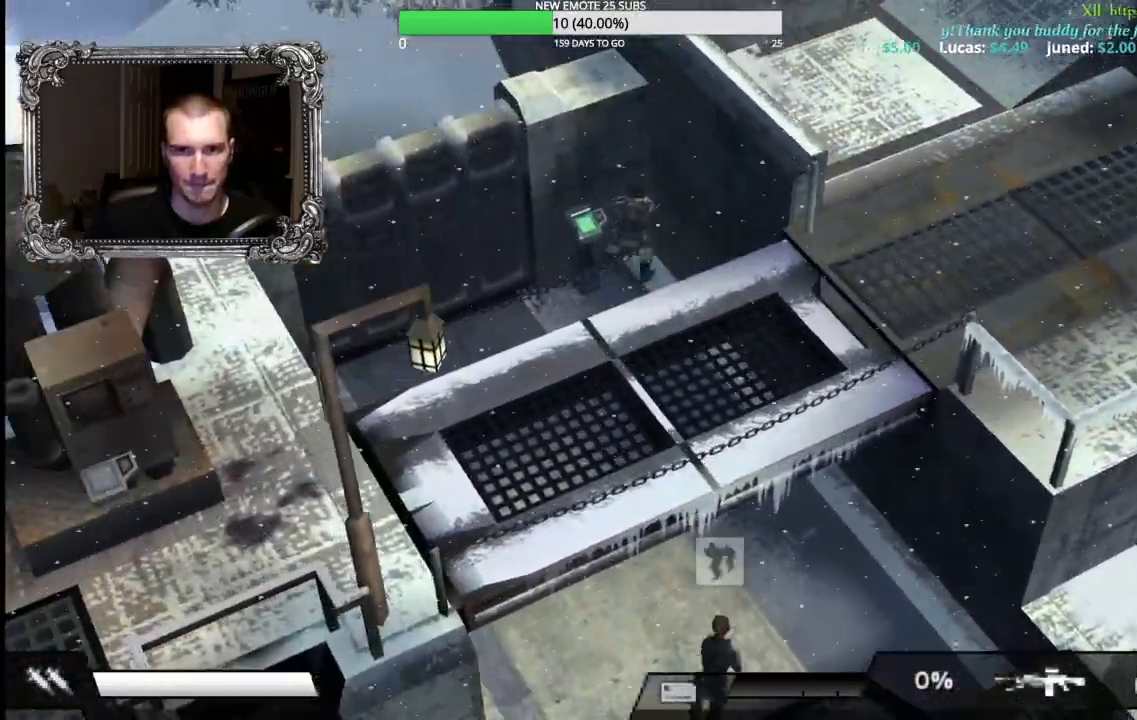
Gameplay with a controller (Xbox layout); each line is a JSON object with the inputs held at the frame after it (dt_ms = milliseconds from this image to that frame). "events" lists button and stick changes between this image and that frame as [ms after this image, input, new state], when the widget could be followed in between. Not read: right_stick.
{"dt_ms": 500, "buttons": [], "left_stick": "center", "events": [[33, "A", "down"], [150, "A", "up"], [233, "left_stick", "left"], [400, "left_stick", "center"], [417, "R2", "up"]]}
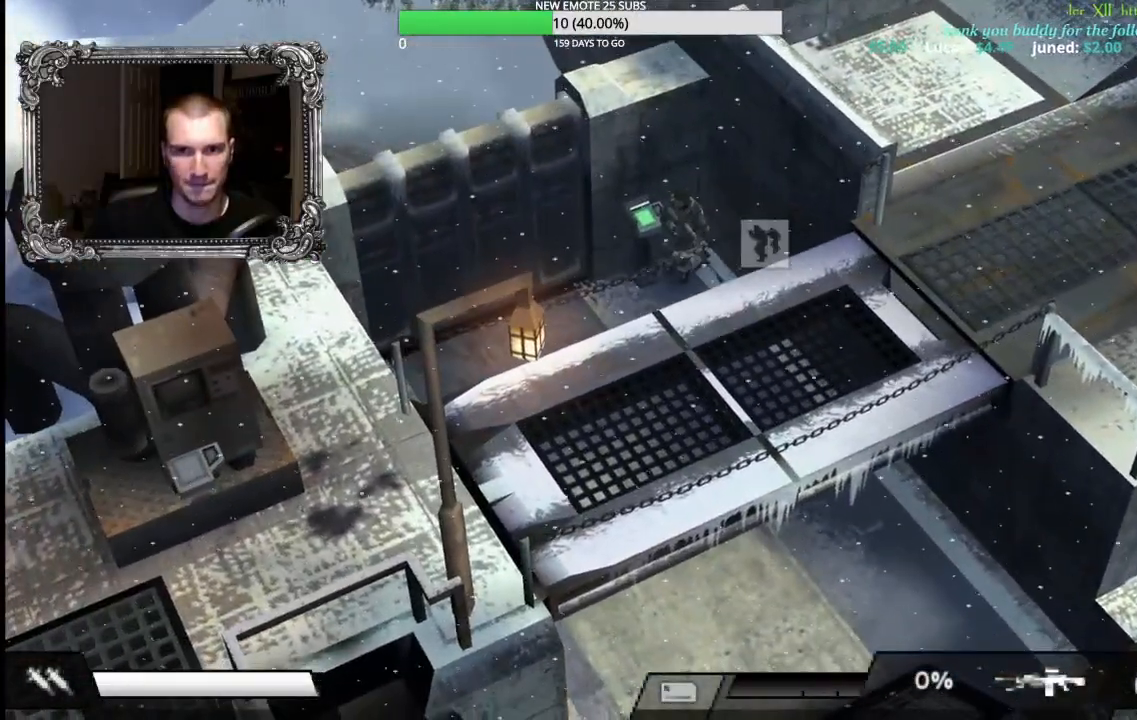
{"dt_ms": 500, "buttons": [], "left_stick": "up", "events": [[83, "left_stick", "down"], [267, "left_stick", "left"], [317, "A", "down"], [400, "left_stick", "up"], [433, "A", "up"]]}
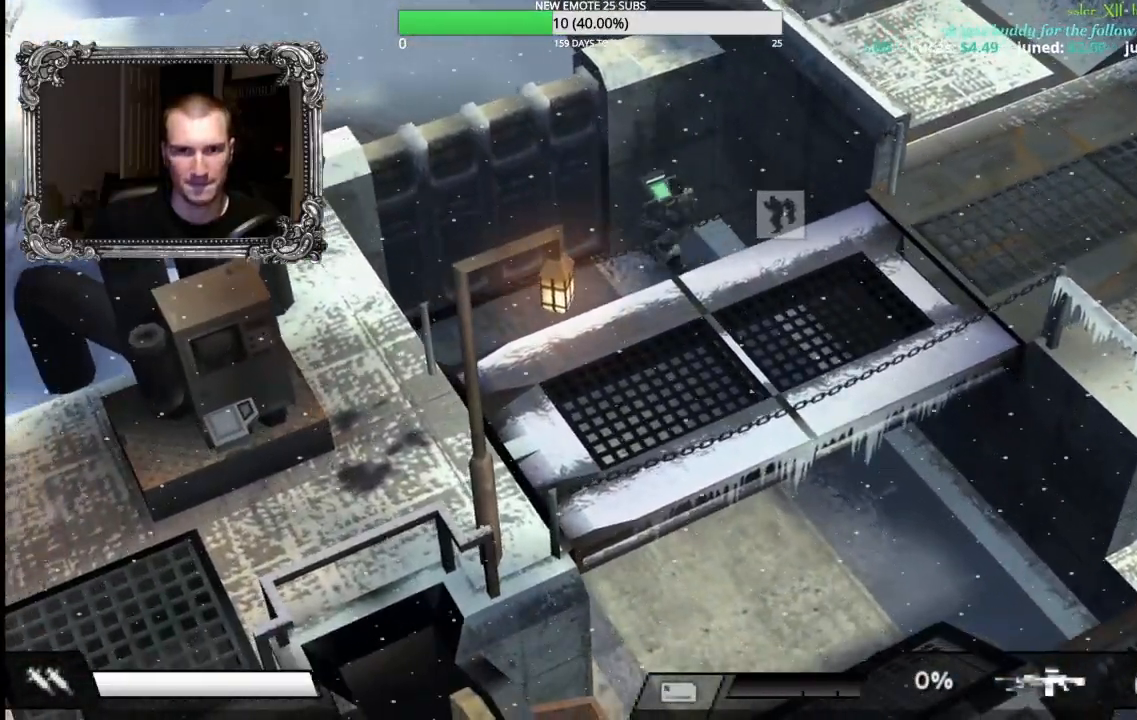
{"dt_ms": 500, "buttons": ["R2"], "left_stick": "center", "events": [[17, "A", "down"], [50, "left_stick", "center"], [117, "A", "up"], [183, "A", "down"], [283, "A", "up"], [300, "R2", "down"]]}
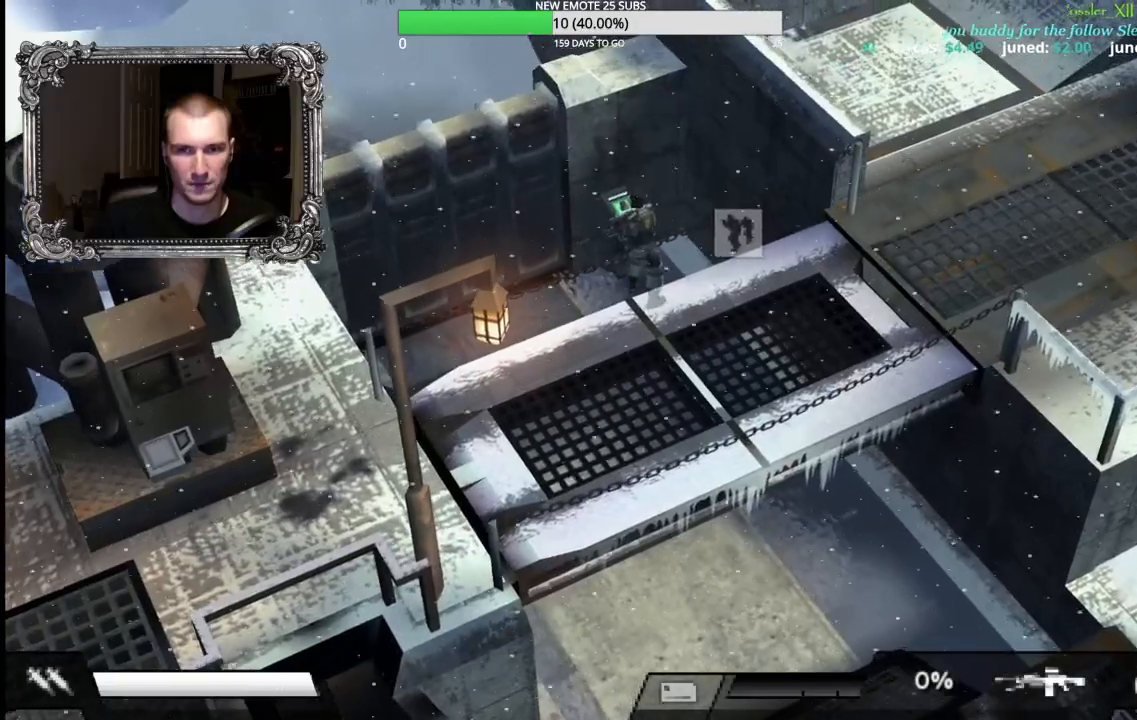
{"dt_ms": 500, "buttons": ["R2"], "left_stick": "up-left", "events": [[267, "left_stick", "left"], [417, "left_stick", "up-left"]]}
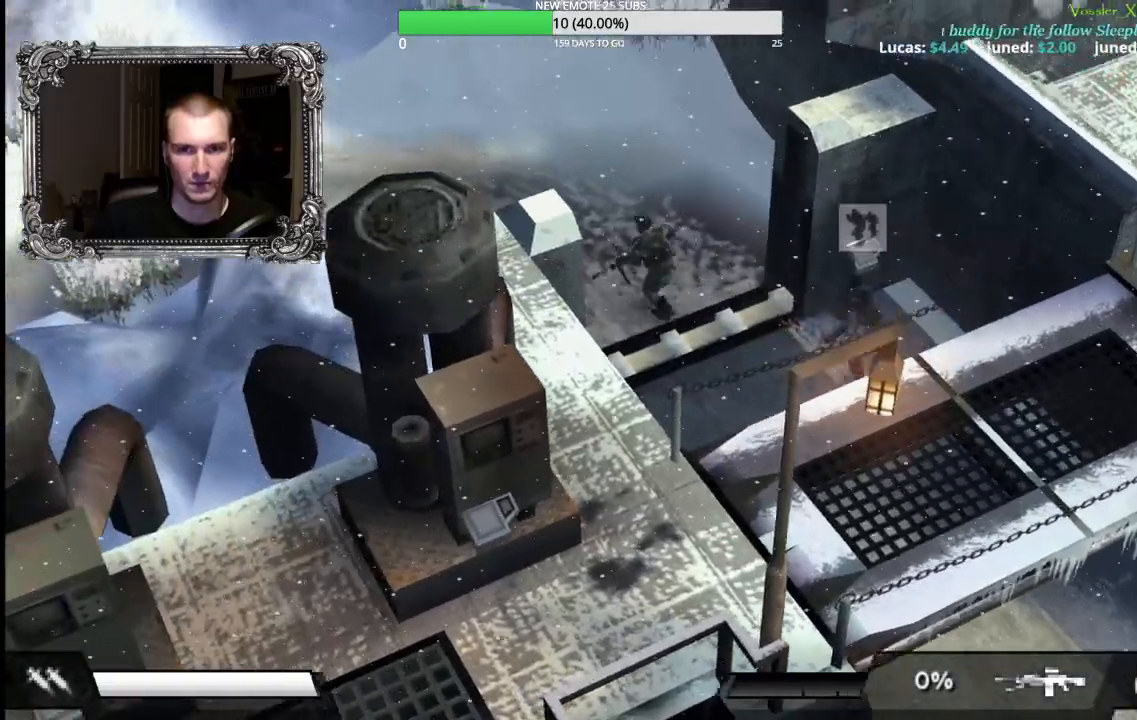
{"dt_ms": 500, "buttons": ["R2"], "left_stick": "left", "events": [[250, "left_stick", "left"]]}
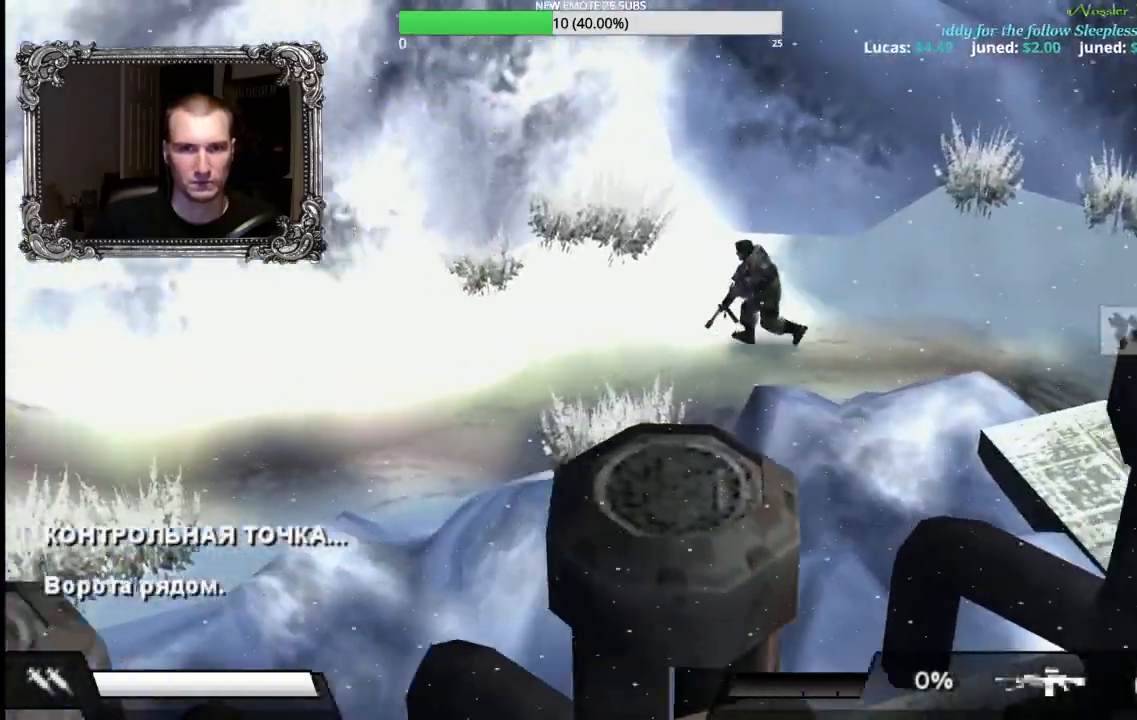
{"dt_ms": 500, "buttons": ["R2"], "left_stick": "left", "events": []}
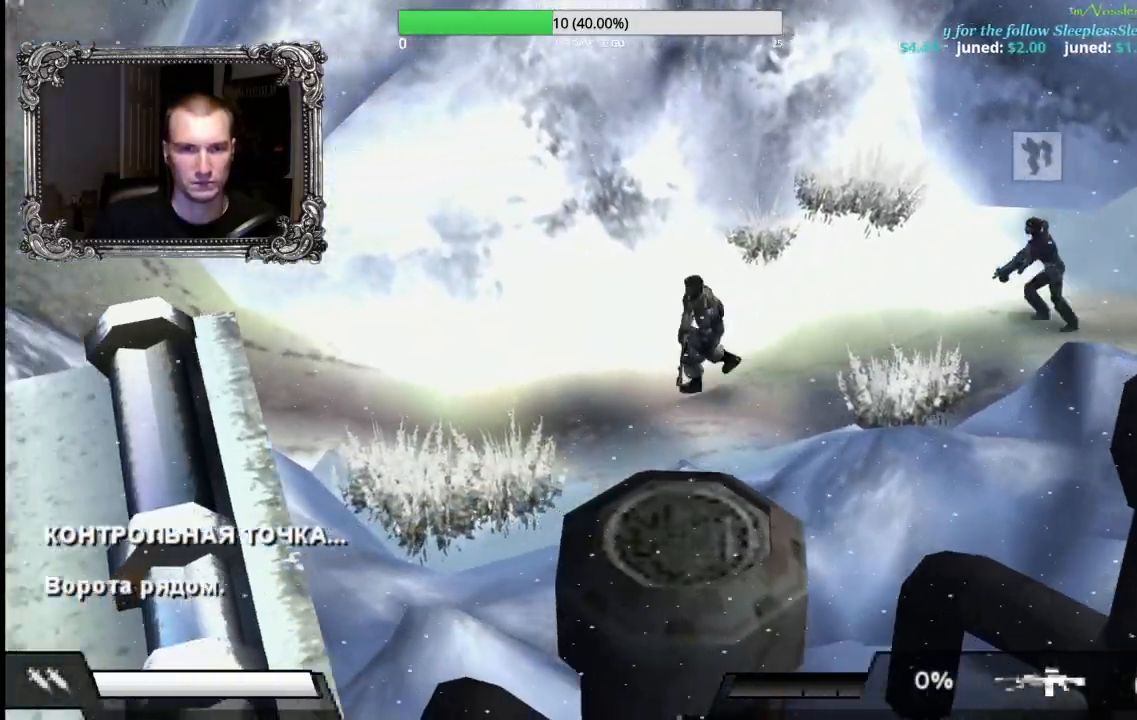
{"dt_ms": 500, "buttons": ["R2"], "left_stick": "up-left", "events": [[33, "R2", "up"], [317, "R2", "down"], [383, "left_stick", "up-left"]]}
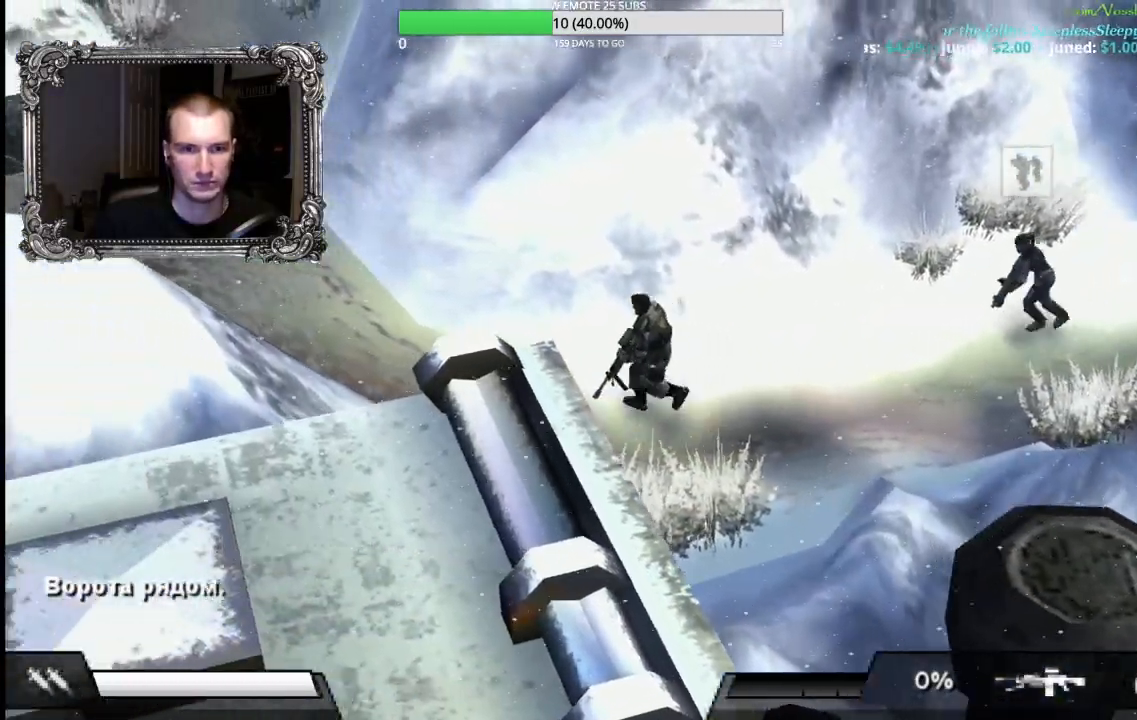
{"dt_ms": 500, "buttons": [], "left_stick": "up-left", "events": [[417, "R2", "up"]]}
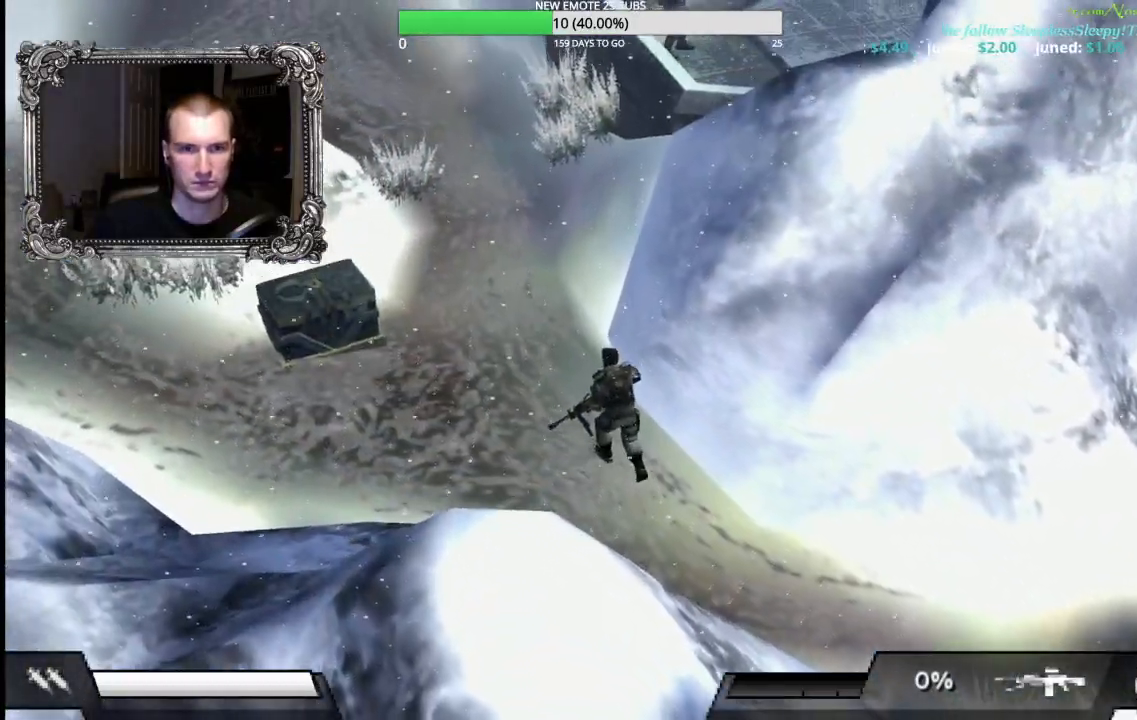
{"dt_ms": 1000, "buttons": [], "left_stick": "left"}
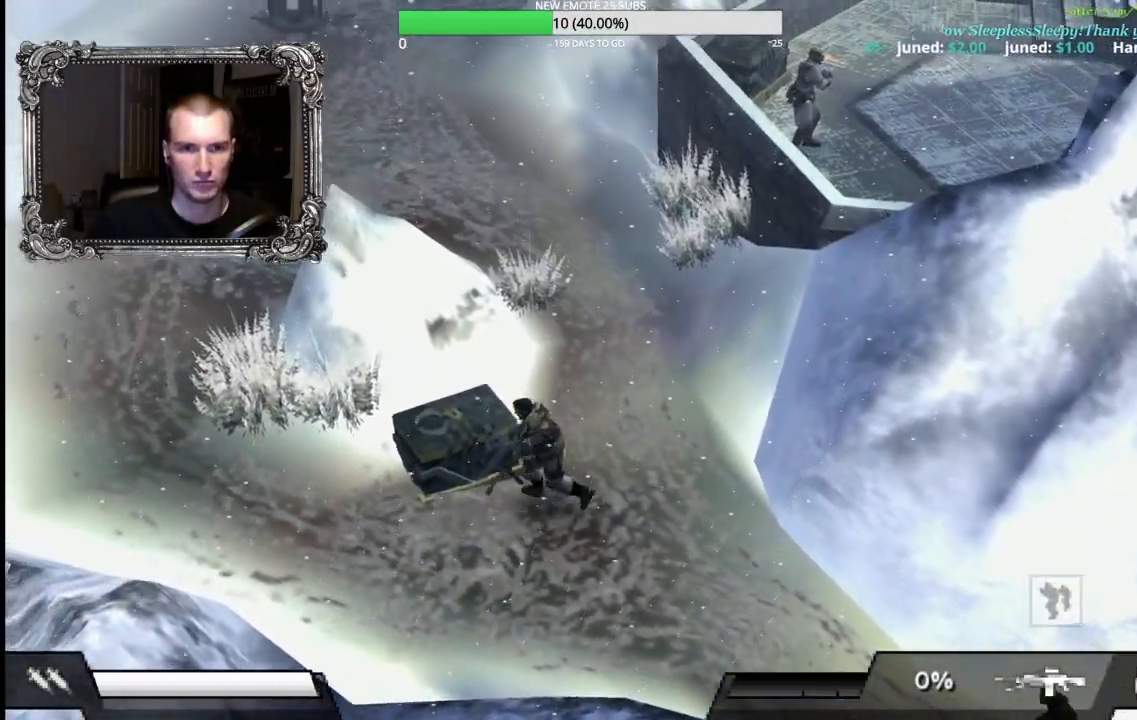
{"dt_ms": 500, "buttons": [], "left_stick": "center", "events": [[133, "left_stick", "up-left"], [167, "A", "down"], [300, "A", "up"], [333, "left_stick", "center"]]}
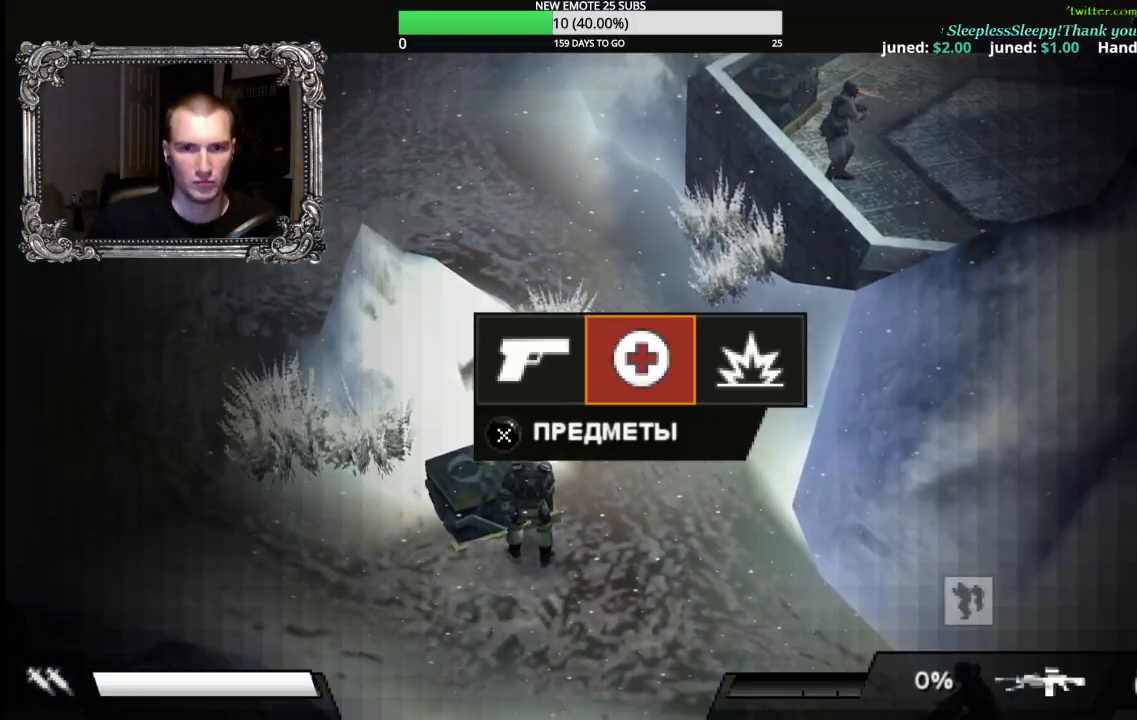
{"dt_ms": 500, "buttons": [], "left_stick": "center", "events": [[150, "DPAD_RIGHT", "down"], [267, "DPAD_RIGHT", "up"], [283, "A", "down"], [450, "A", "up"]]}
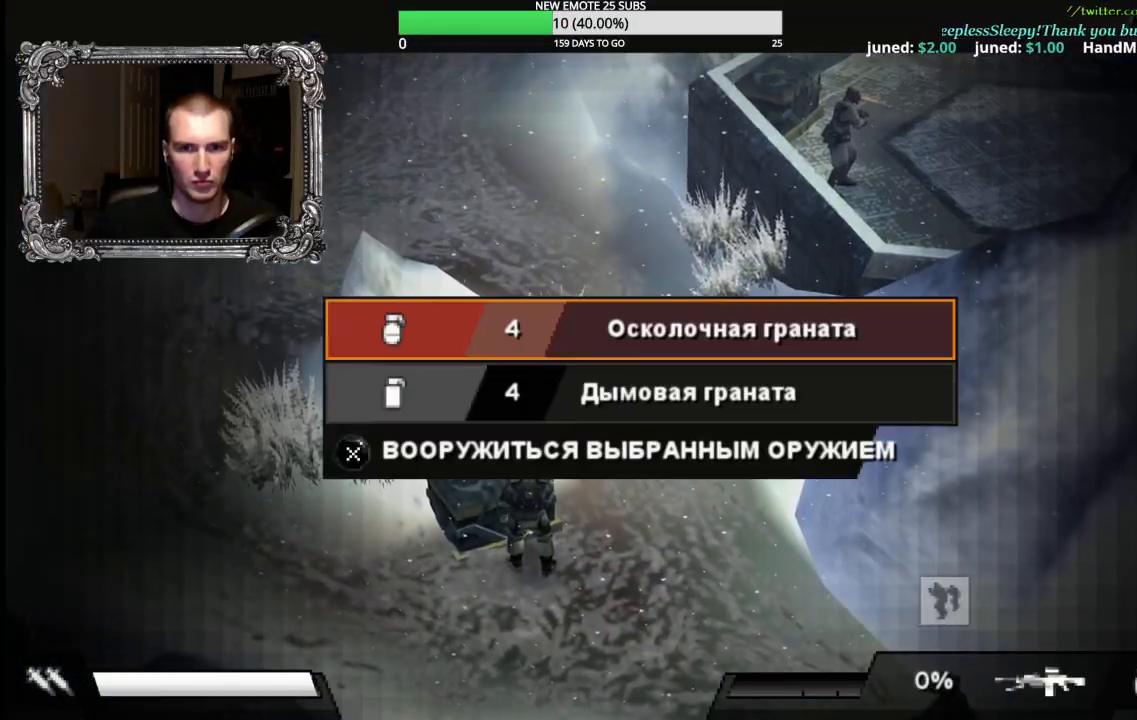
{"dt_ms": 500, "buttons": [], "left_stick": "up-right", "events": [[200, "B", "down"], [300, "B", "up"], [383, "B", "down"], [450, "left_stick", "up-right"], [483, "B", "up"]]}
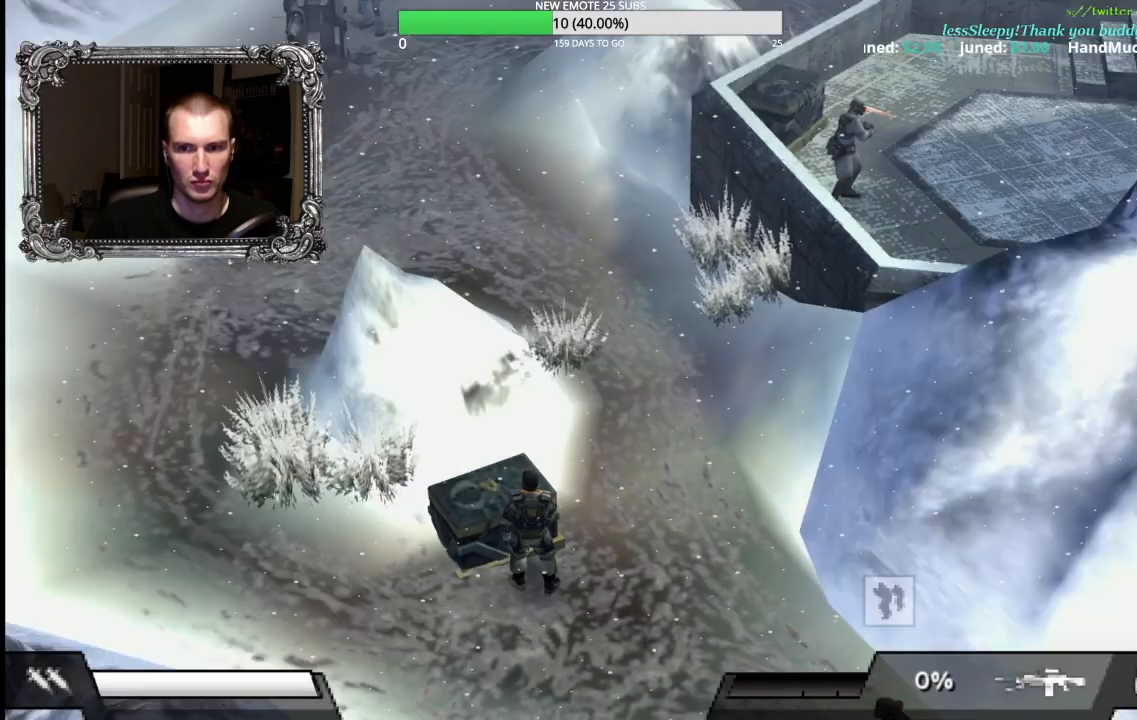
{"dt_ms": 500, "buttons": [], "left_stick": "up-right", "events": [[83, "B", "down"], [167, "B", "up"], [250, "B", "down"], [350, "B", "up"]]}
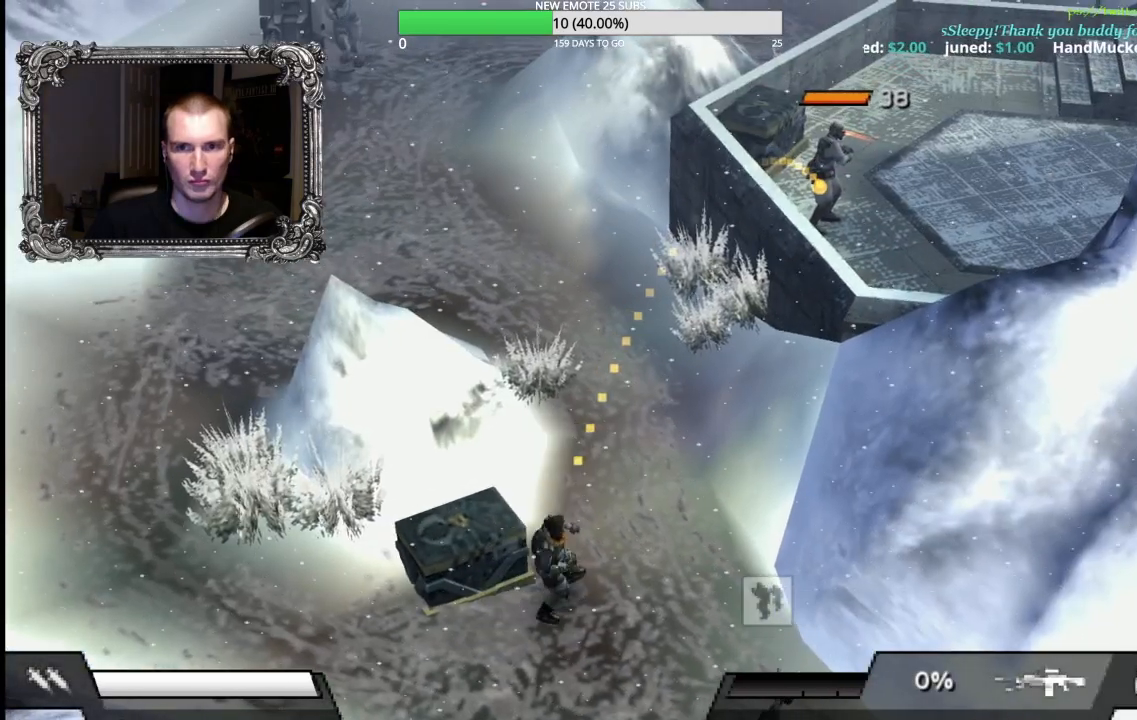
{"dt_ms": 500, "buttons": [], "left_stick": "up-right", "events": []}
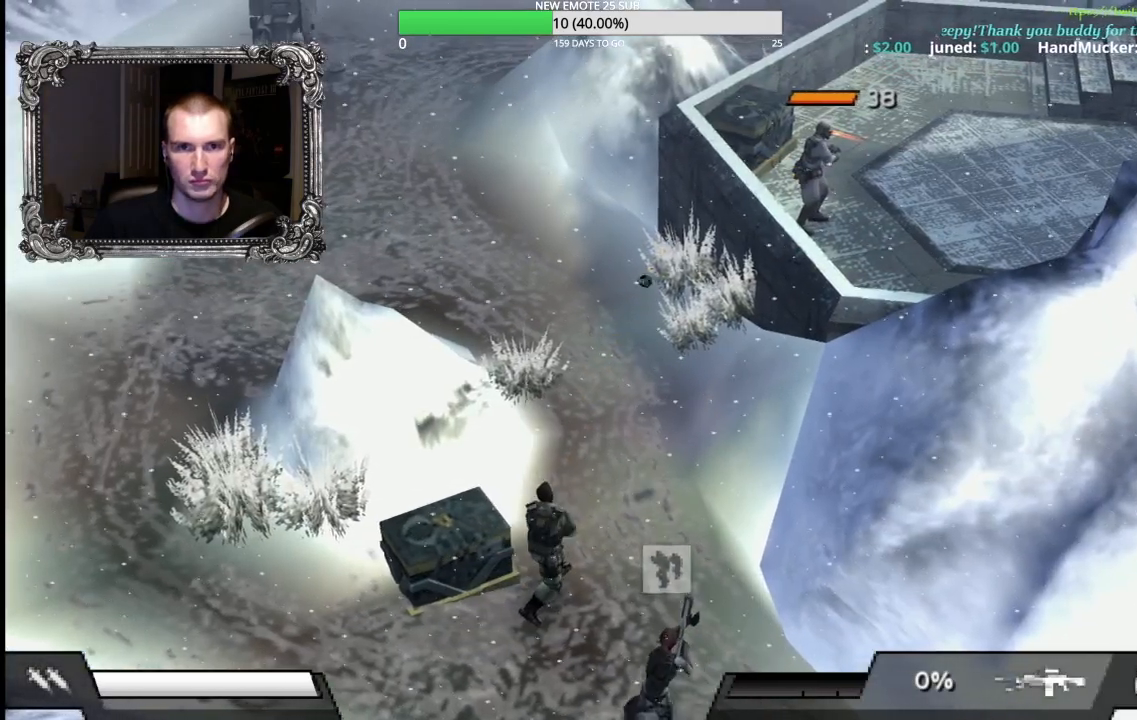
{"dt_ms": 500, "buttons": [], "left_stick": "up-left", "events": [[33, "left_stick", "up"], [100, "R2", "down"], [217, "R2", "up"], [317, "left_stick", "up-left"]]}
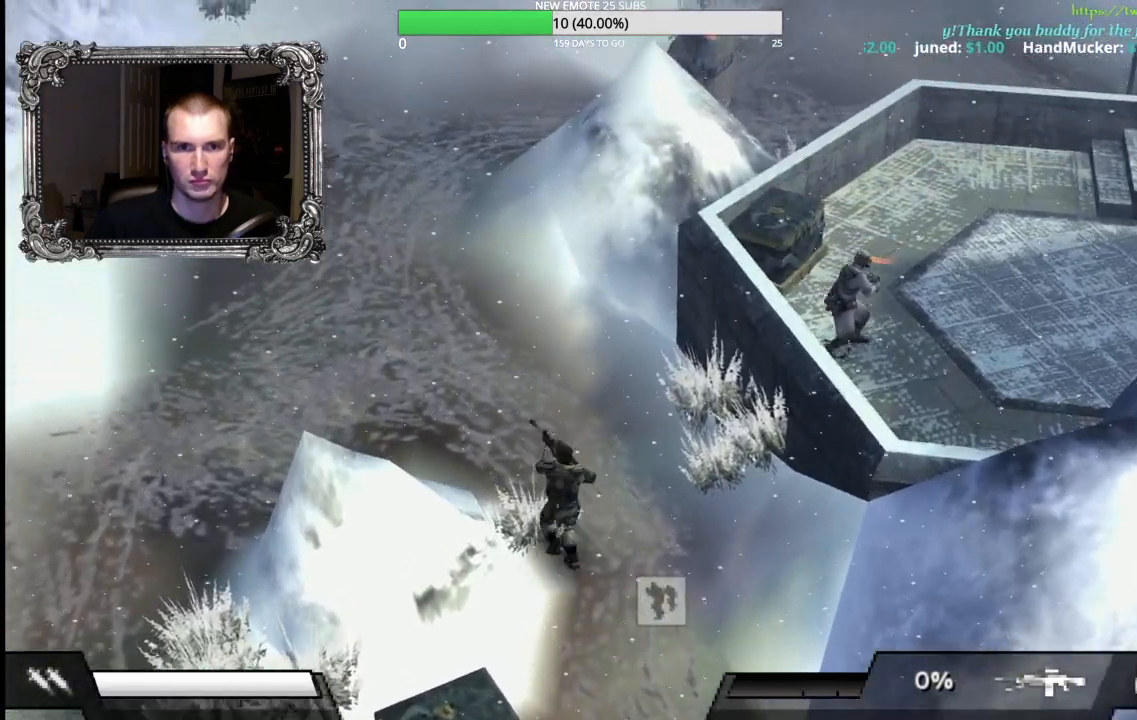
{"dt_ms": 500, "buttons": ["B", "L1"], "left_stick": "up-left", "events": [[417, "L1", "down"], [467, "B", "down"]]}
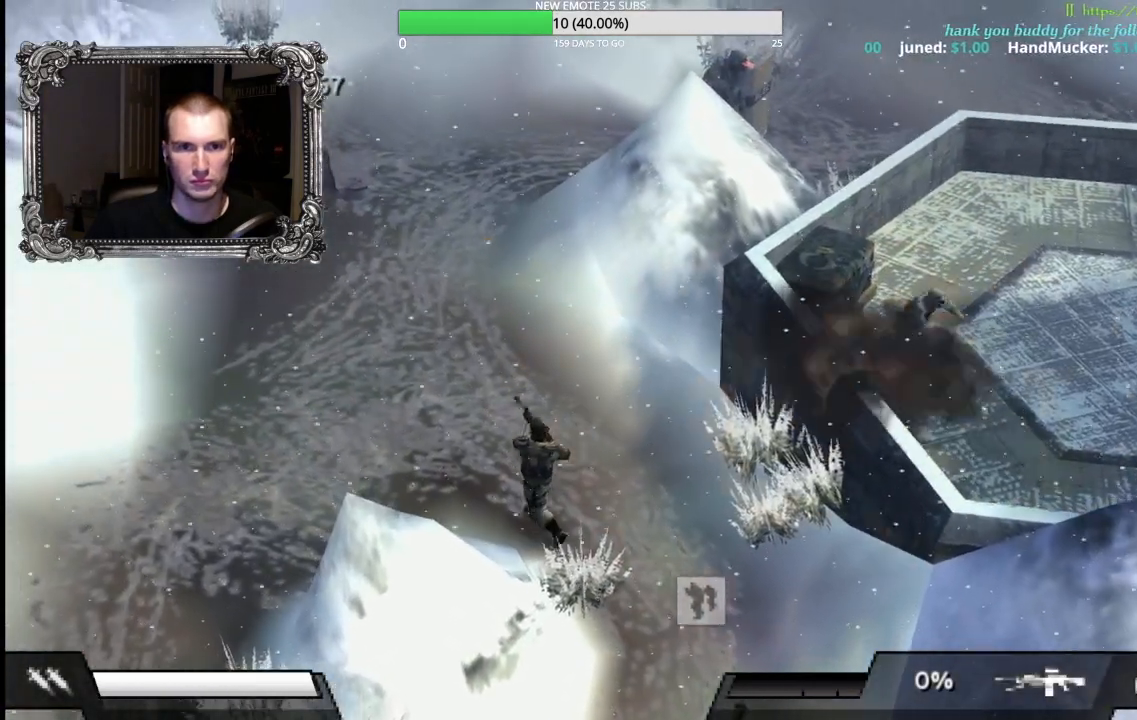
{"dt_ms": 500, "buttons": ["L1"], "left_stick": "up-left", "events": [[117, "B", "up"], [300, "B", "down"], [467, "B", "up"]]}
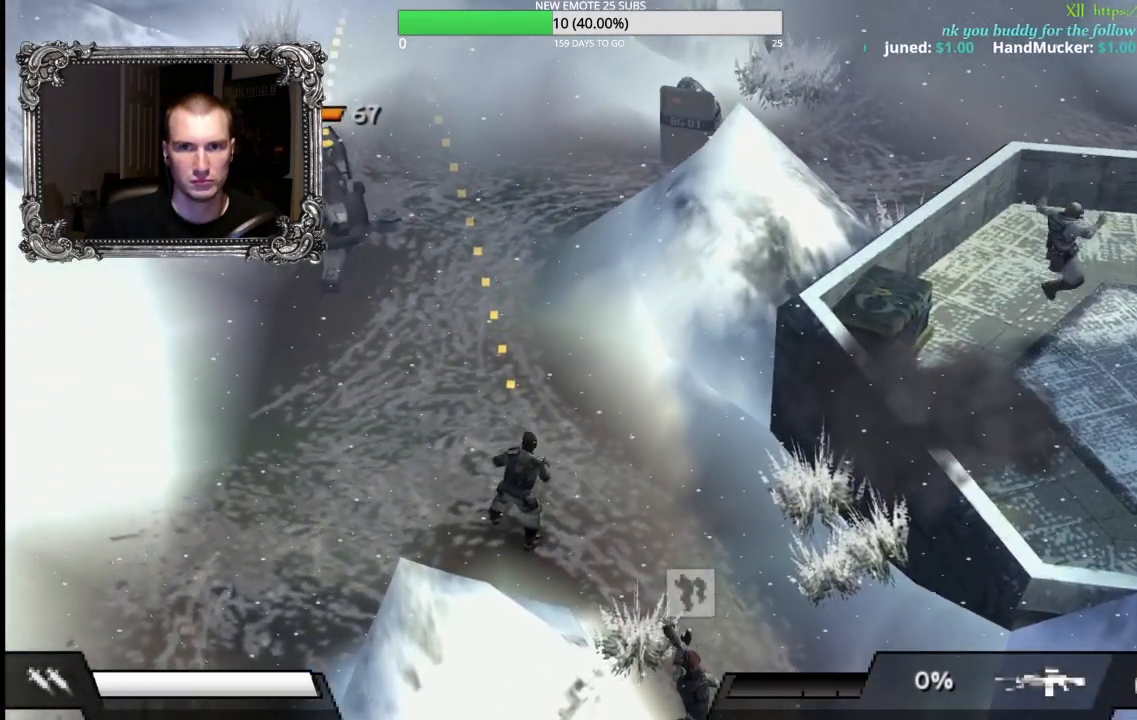
{"dt_ms": 500, "buttons": [], "left_stick": "up-left", "events": [[83, "left_stick", "up"], [317, "L1", "up"], [467, "left_stick", "up-left"]]}
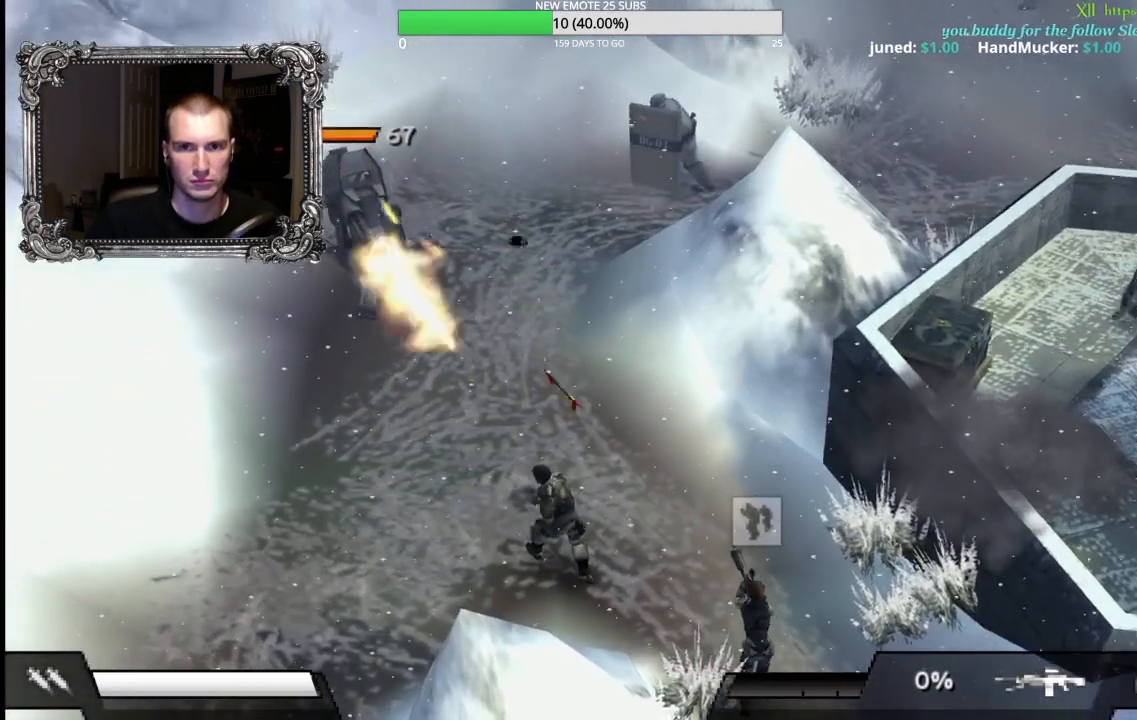
{"dt_ms": 500, "buttons": [], "left_stick": "left", "events": [[17, "left_stick", "left"], [67, "left_stick", "down-left"], [300, "left_stick", "left"]]}
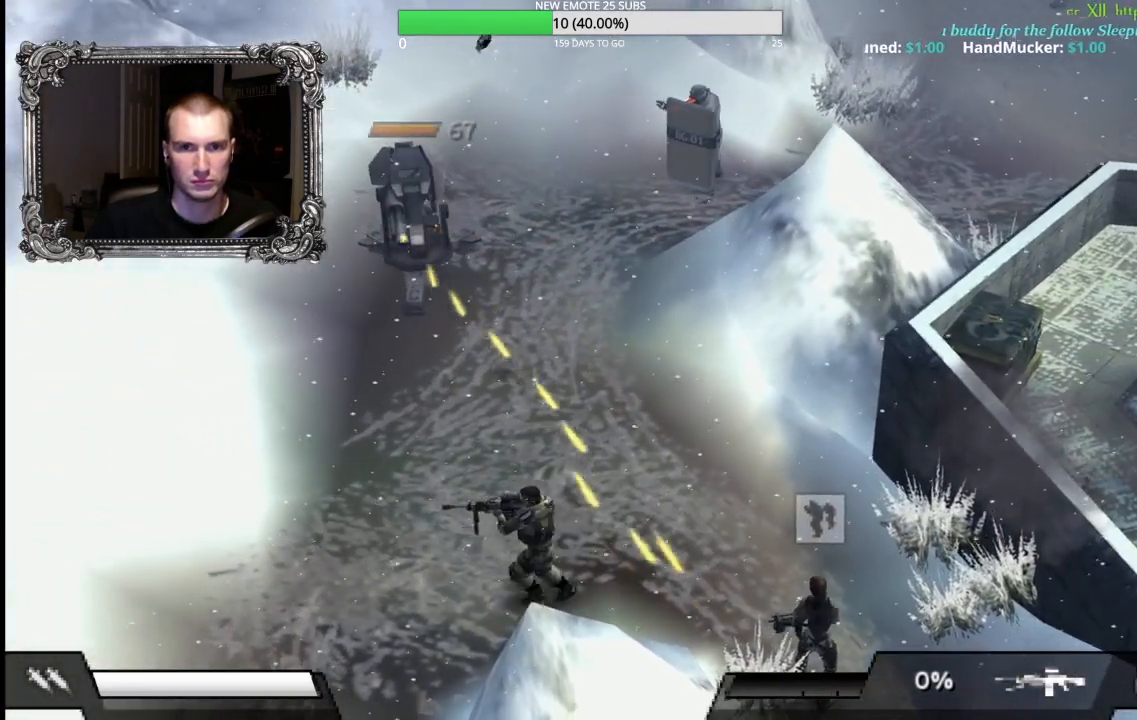
{"dt_ms": 500, "buttons": [], "left_stick": "down-left", "events": [[233, "left_stick", "down-left"]]}
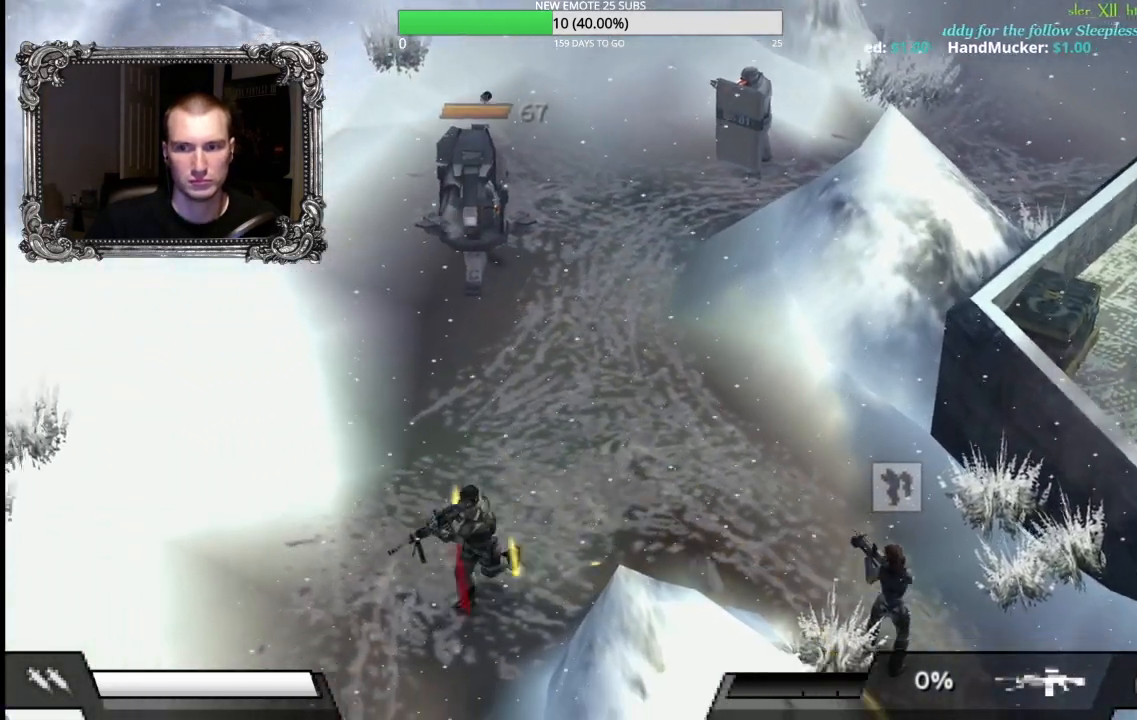
{"dt_ms": 500, "buttons": [], "left_stick": "down", "events": [[150, "left_stick", "down"]]}
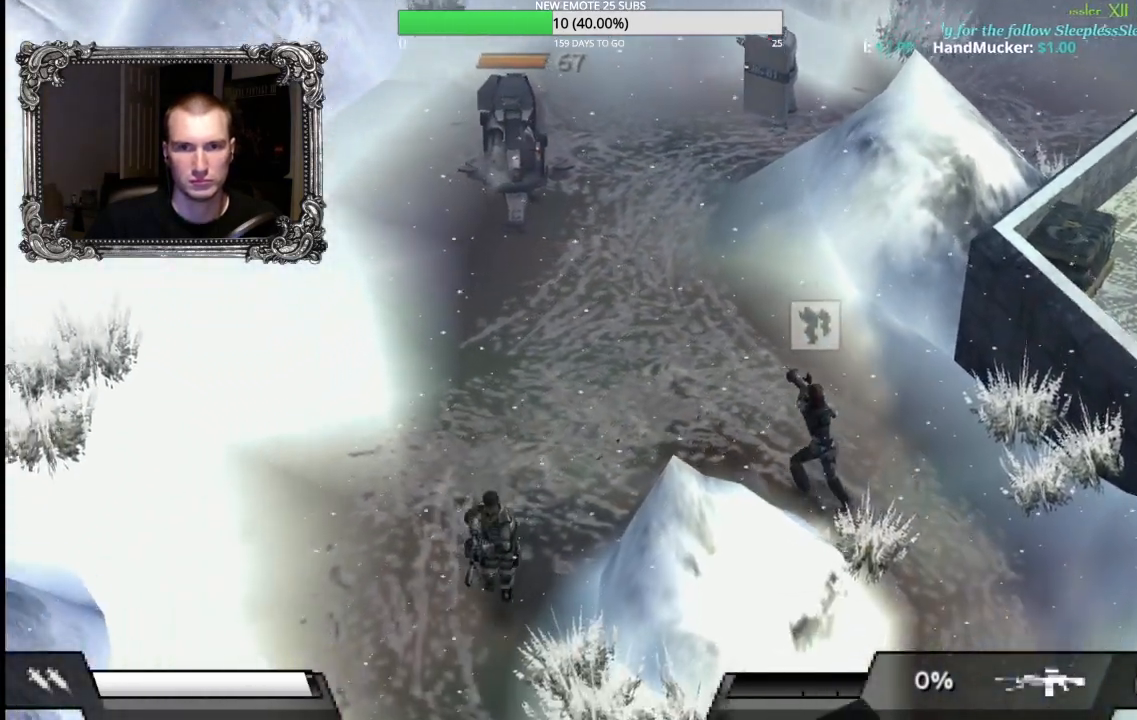
{"dt_ms": 500, "buttons": [], "left_stick": "down", "events": [[100, "left_stick", "right"], [267, "left_stick", "down"]]}
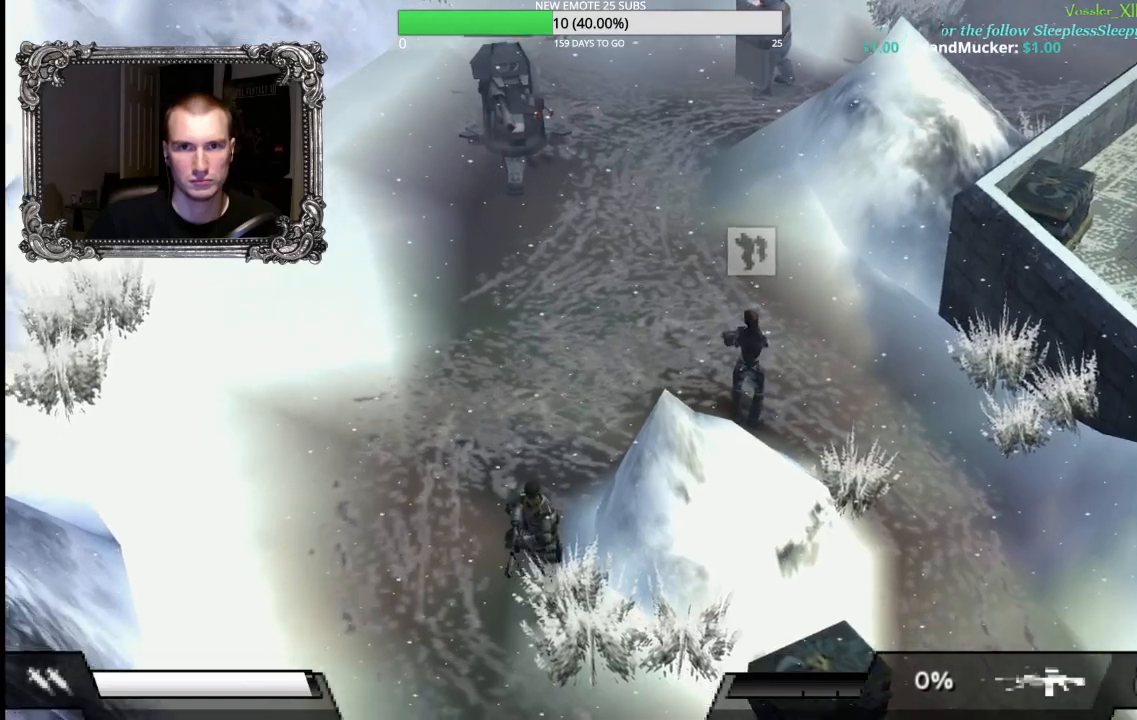
{"dt_ms": 500, "buttons": [], "left_stick": "up", "events": [[117, "left_stick", "down-left"], [350, "left_stick", "up"]]}
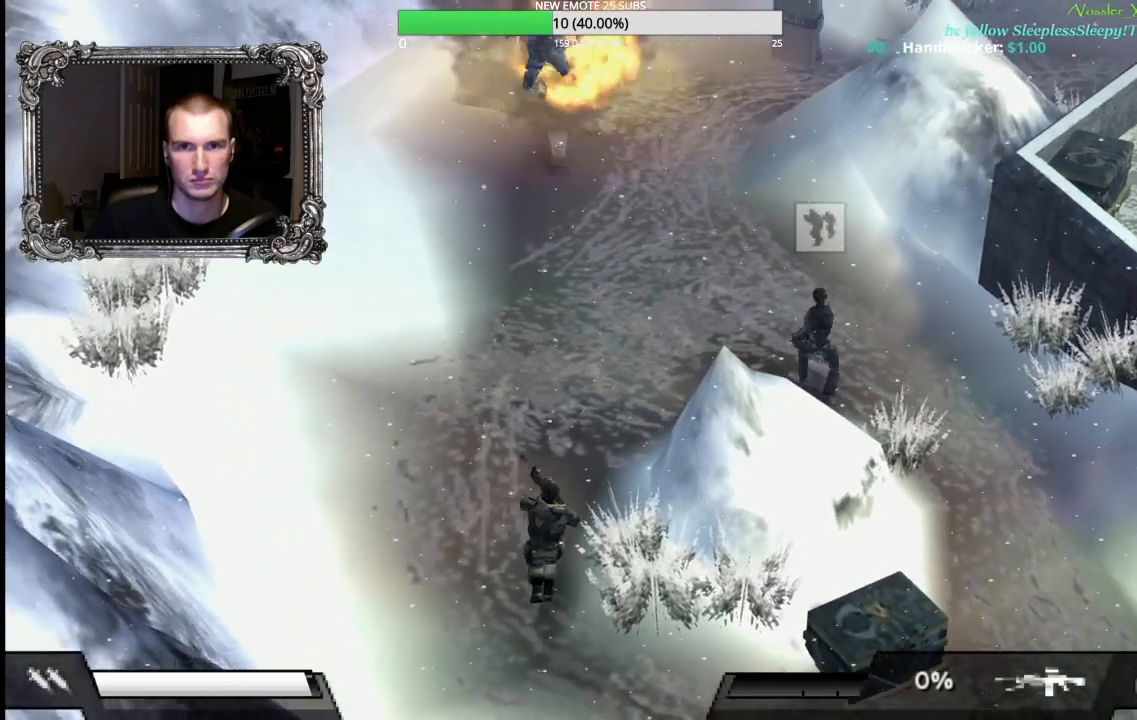
{"dt_ms": 500, "buttons": ["X", "L1"], "left_stick": "up", "events": [[167, "left_stick", "up-right"], [317, "L1", "down"], [367, "X", "down"], [483, "left_stick", "up"]]}
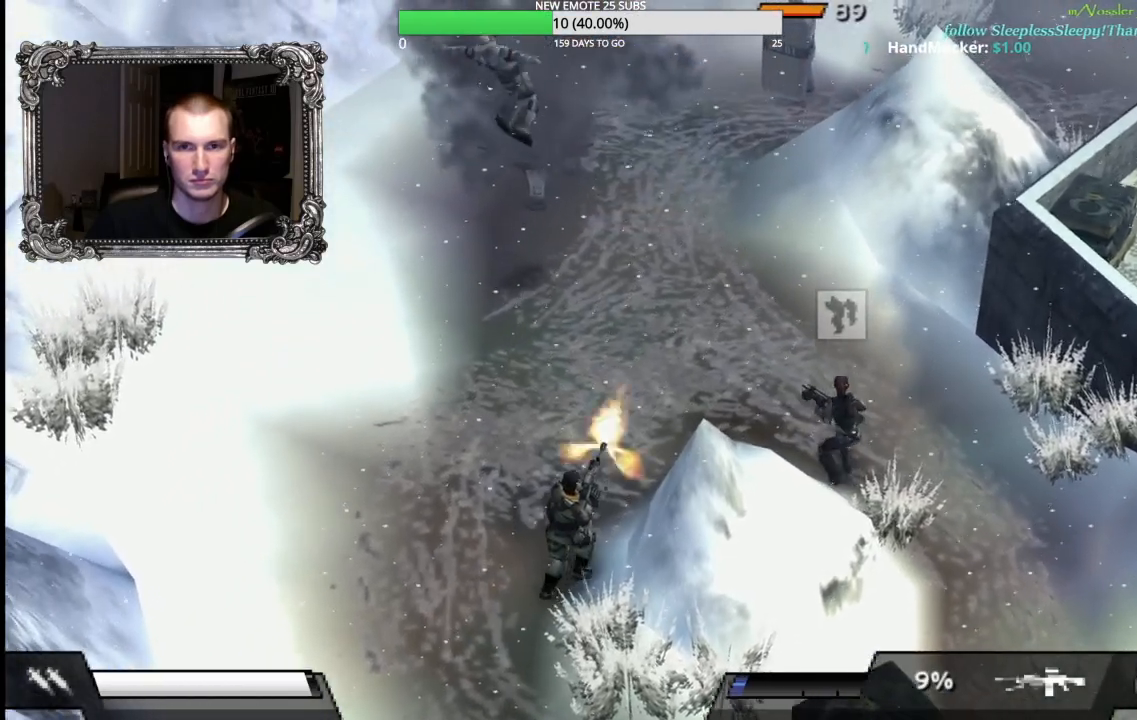
{"dt_ms": 500, "buttons": ["X", "L1"], "left_stick": "up", "events": []}